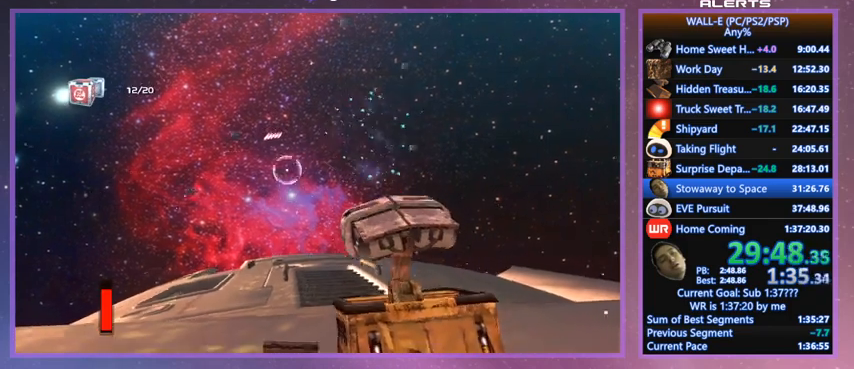
Gameplay with keyboard; each line is a JSON object with the keys held at the frame after it. "events" lists presses ("down") and releases ("up") of "a", "d", "e", "f", "g", "i", "j", "k", "l", "q", "s", "shift", "space", "v", "w" and "z" between this image and that frame as [ms after this image, input, new state], when the widget could be followed in between. No other keys are recorded. Mouse input is not recorded.
{"keys": ["f"], "events": [[333, "f", "down"]]}
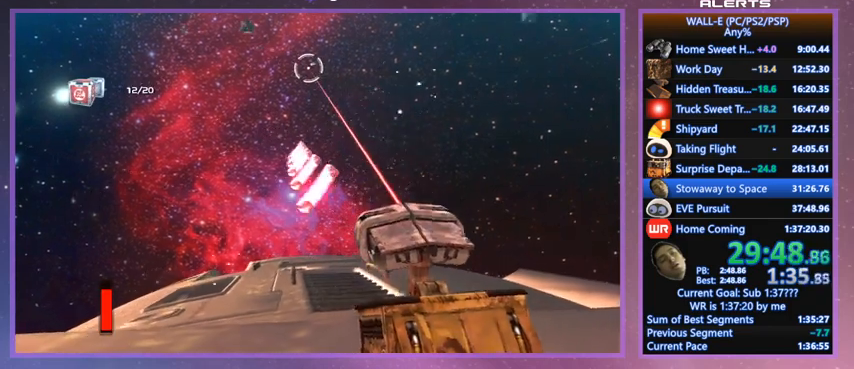
{"keys": ["f"], "events": []}
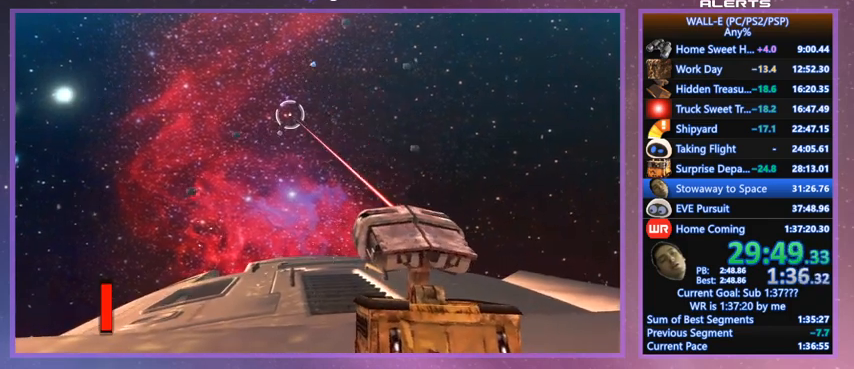
{"keys": ["f"], "events": []}
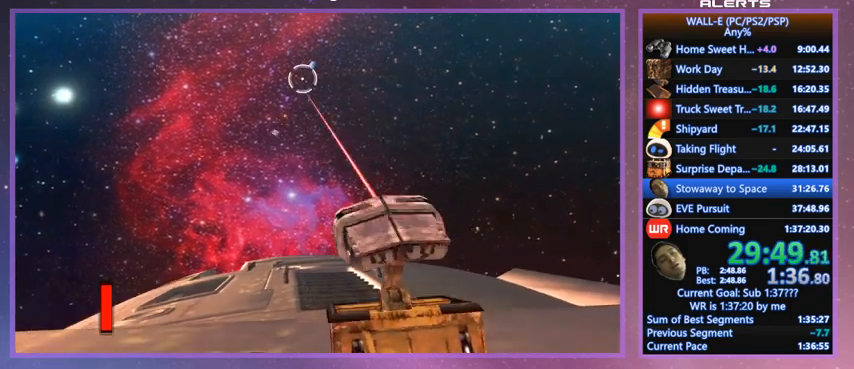
{"keys": ["f"], "events": []}
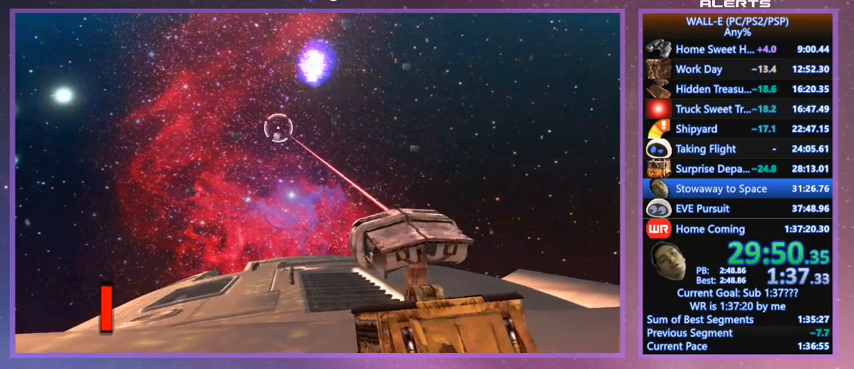
{"keys": ["f"], "events": []}
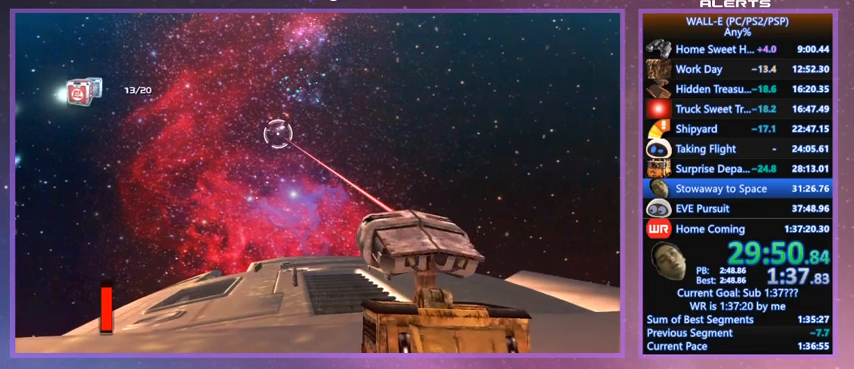
{"keys": [], "events": [[467, "f", "up"]]}
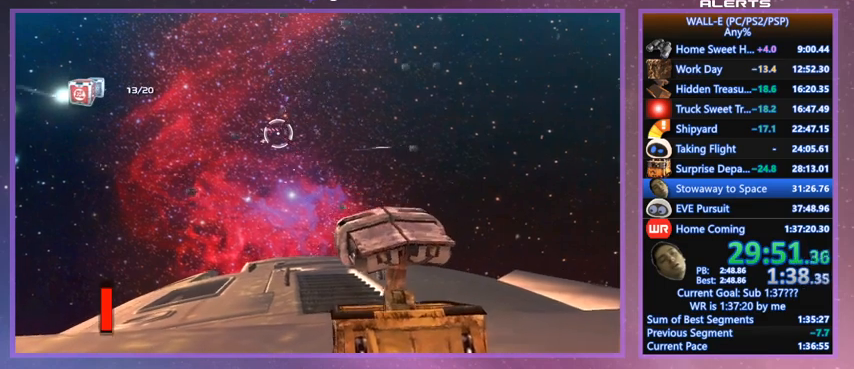
{"keys": [], "events": []}
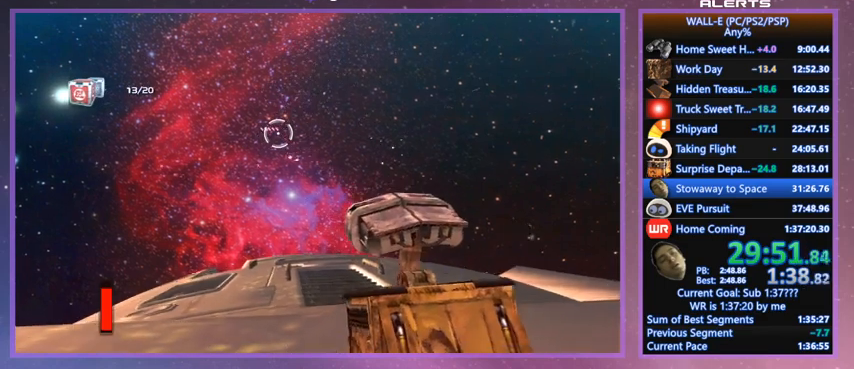
{"keys": ["f"], "events": [[400, "f", "down"]]}
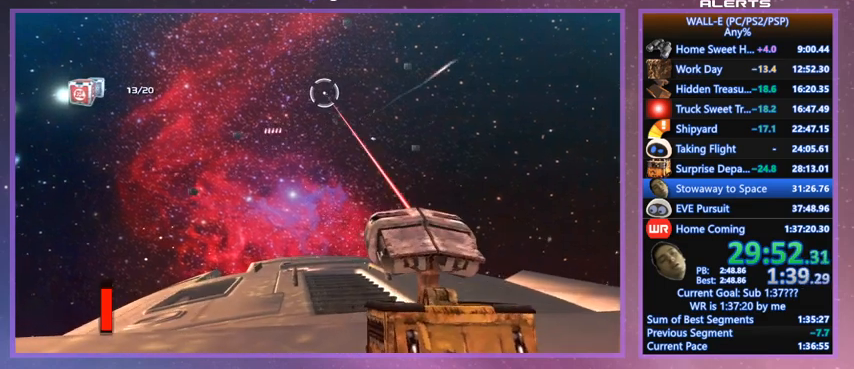
{"keys": ["f"], "events": []}
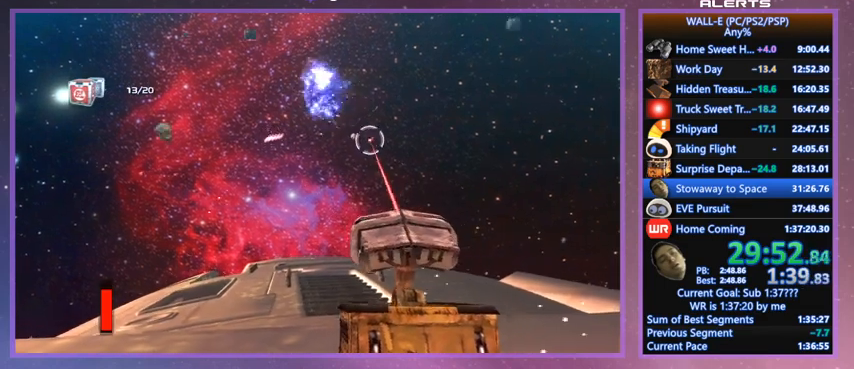
{"keys": ["f"], "events": []}
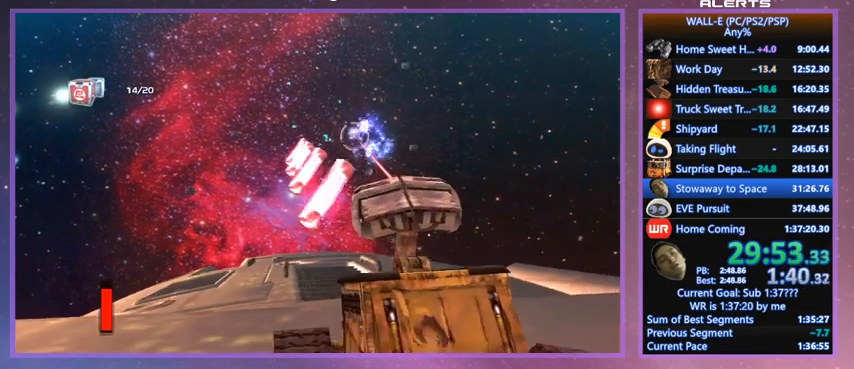
{"keys": ["f"], "events": []}
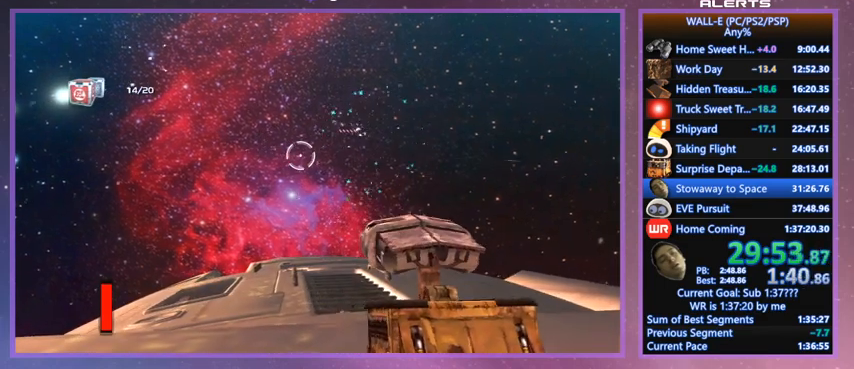
{"keys": [], "events": [[33, "f", "up"]]}
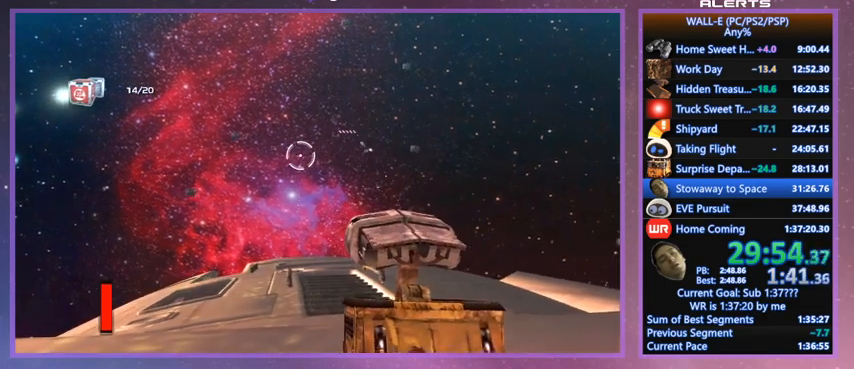
{"keys": [], "events": []}
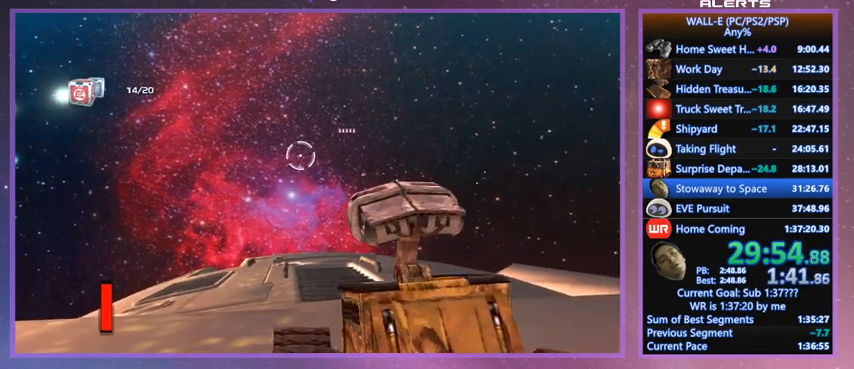
{"keys": [], "events": []}
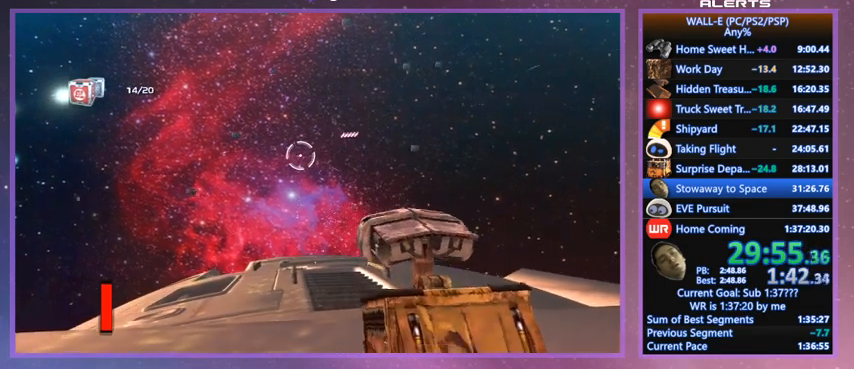
{"keys": ["f"], "events": [[433, "f", "down"]]}
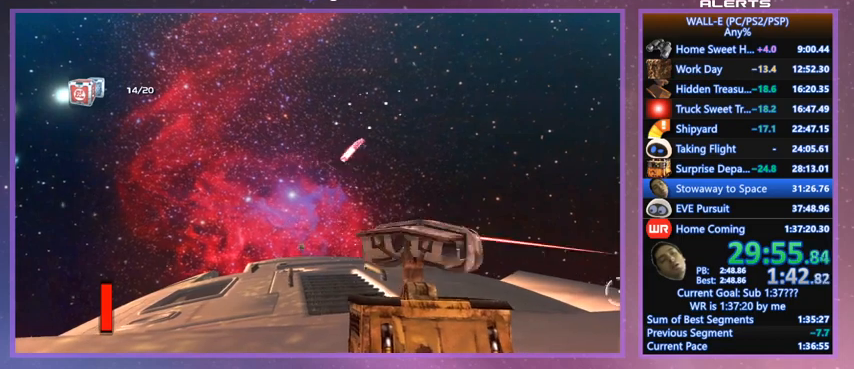
{"keys": ["f"], "events": []}
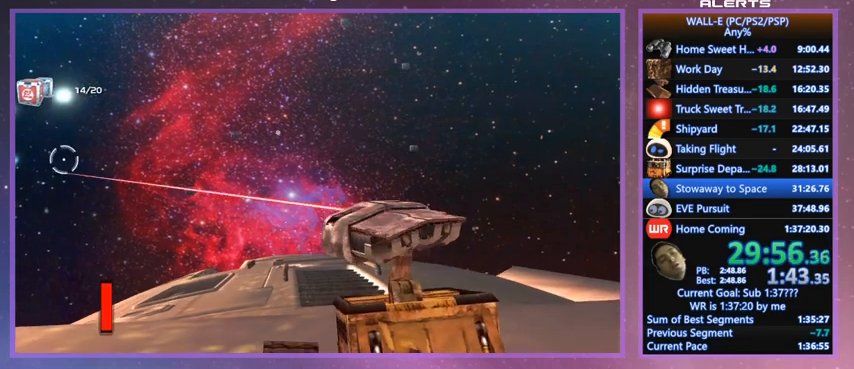
{"keys": ["f"], "events": [[100, "f", "up"], [400, "f", "down"]]}
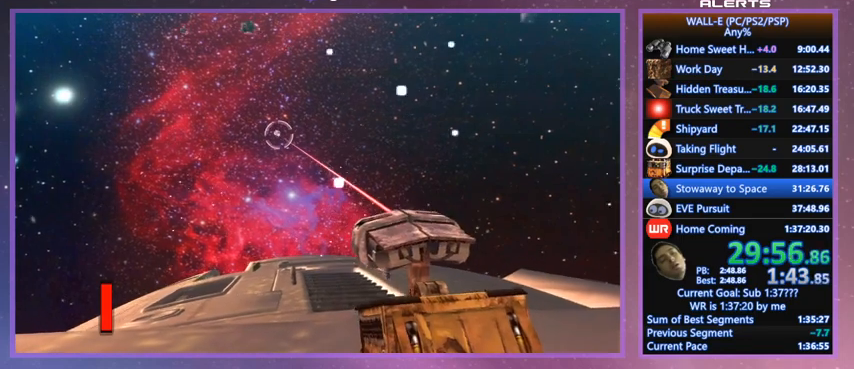
{"keys": [], "events": [[367, "f", "up"]]}
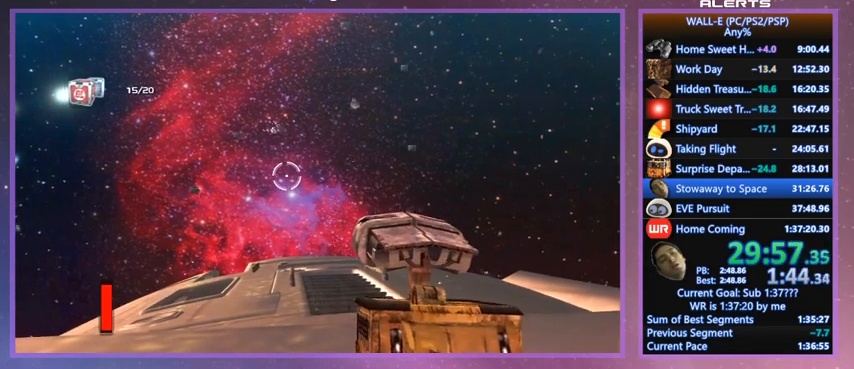
{"keys": [], "events": []}
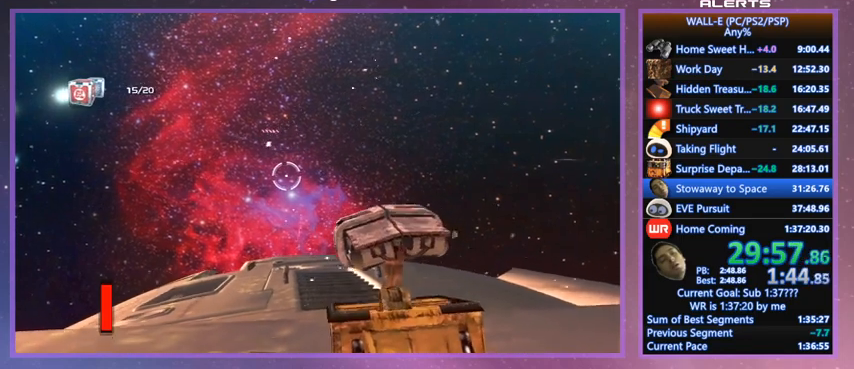
{"keys": [], "events": []}
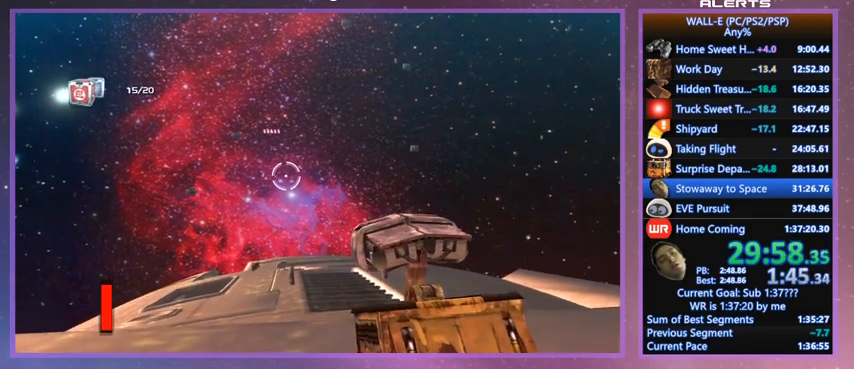
{"keys": [], "events": []}
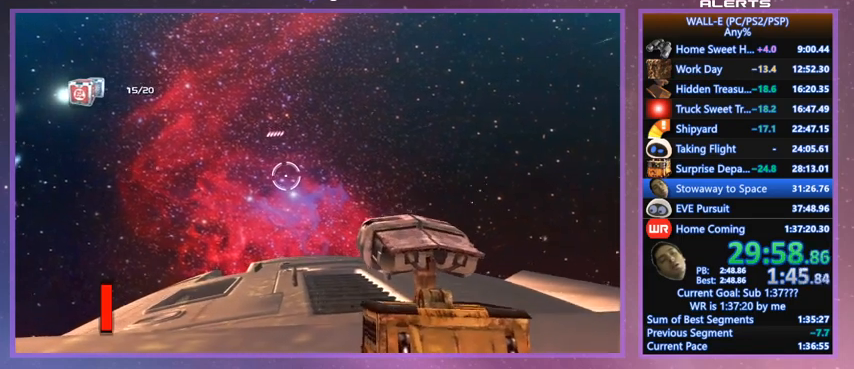
{"keys": ["f"], "events": [[333, "f", "down"]]}
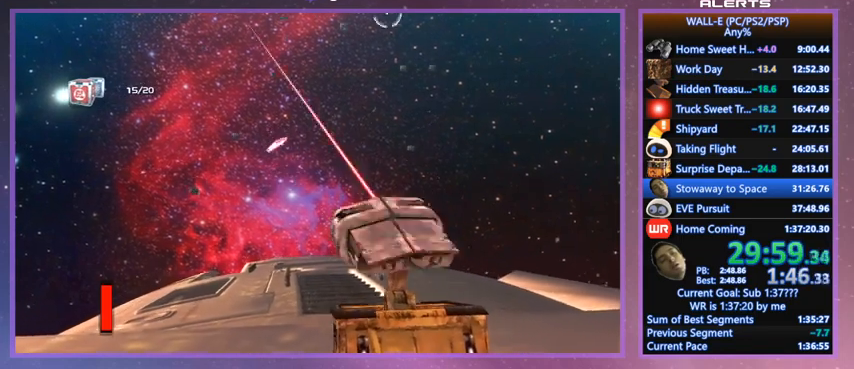
{"keys": ["f"], "events": []}
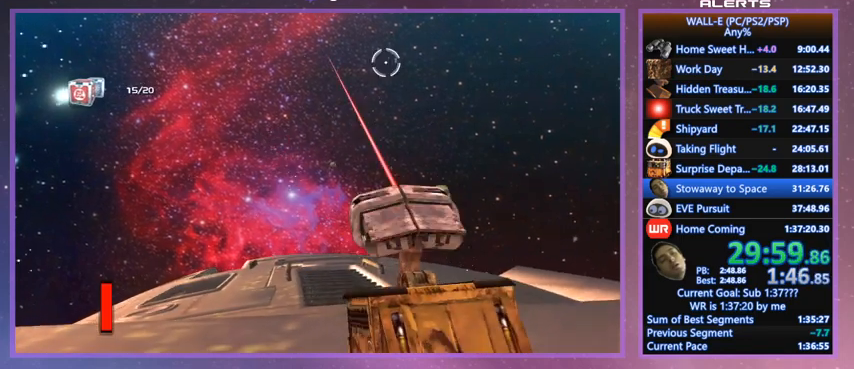
{"keys": ["f"], "events": []}
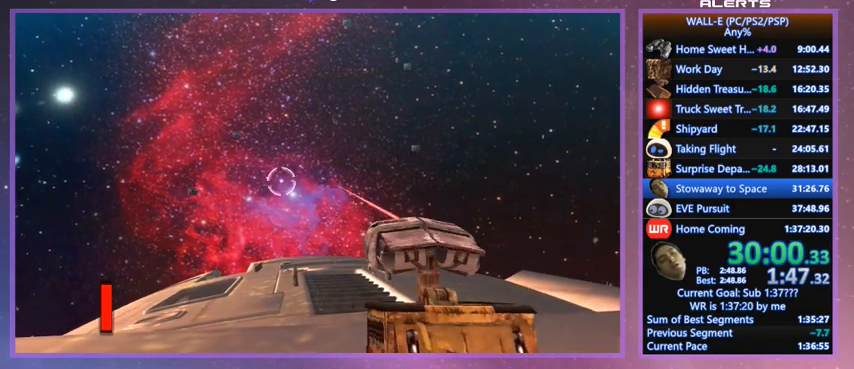
{"keys": [], "events": [[333, "f", "up"]]}
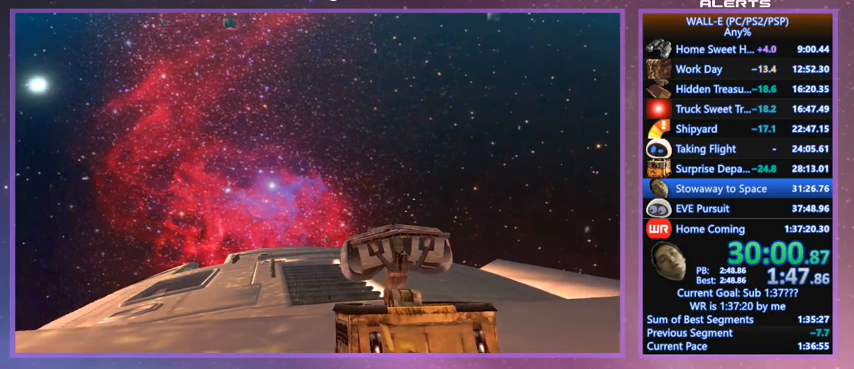
{"keys": ["space"], "events": [[433, "space", "down"]]}
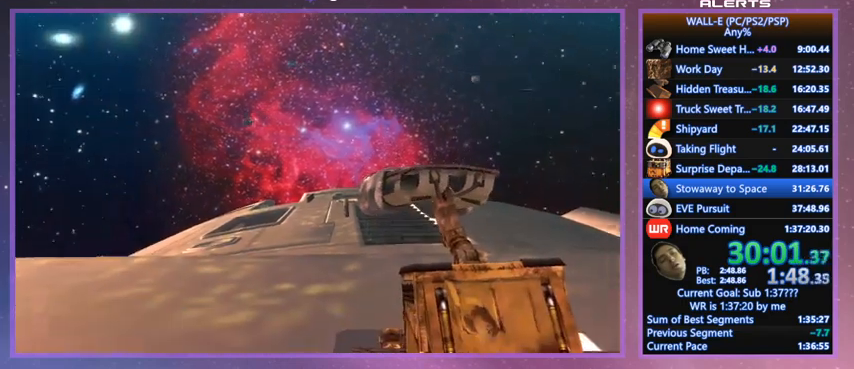
{"keys": [], "events": [[167, "space", "up"]]}